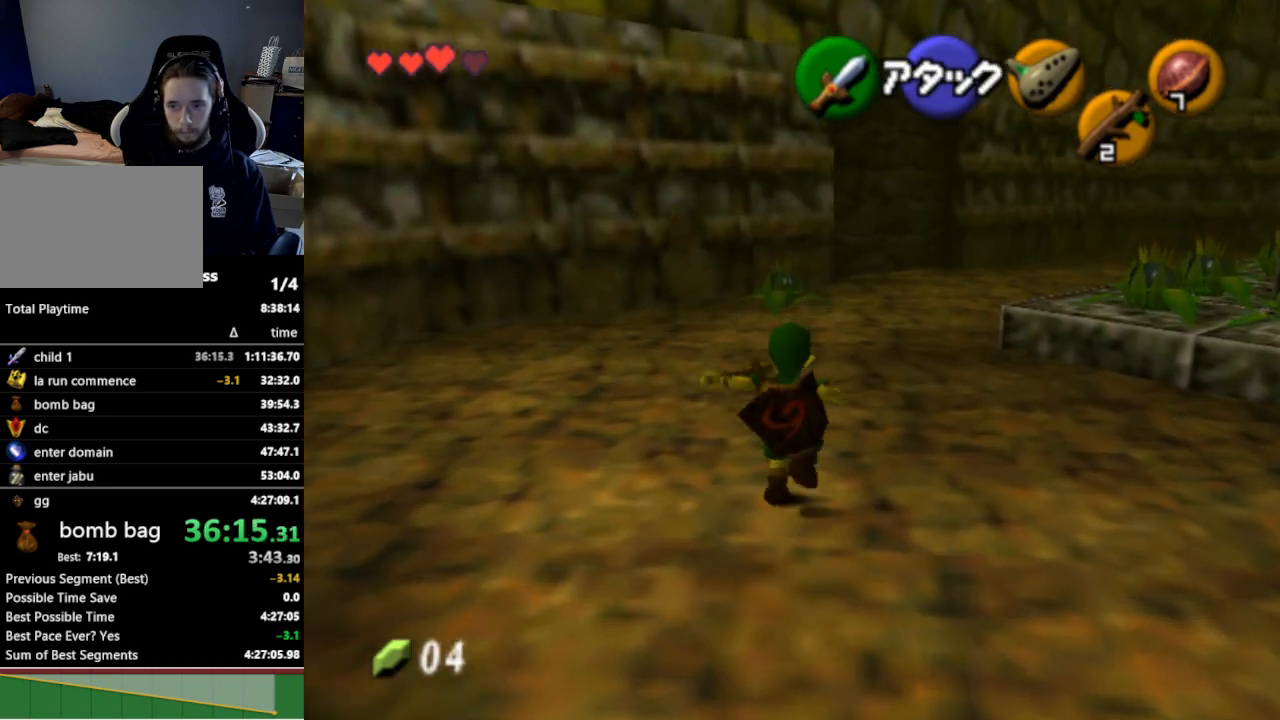
Gameplay with a controller (Nintendo layout); each line is a JSON object with the inputs held at the frame after it. "events" lists button and stick changes between this image and that frame as [ms after this image, input, new state], when the widget could be followed in between. Not read: L3 R3.
{"buttons": [], "left_stick": "up", "right_stick": "center", "events": [[33, "A", "up"], [433, "A", "down"], [467, "A", "up"]]}
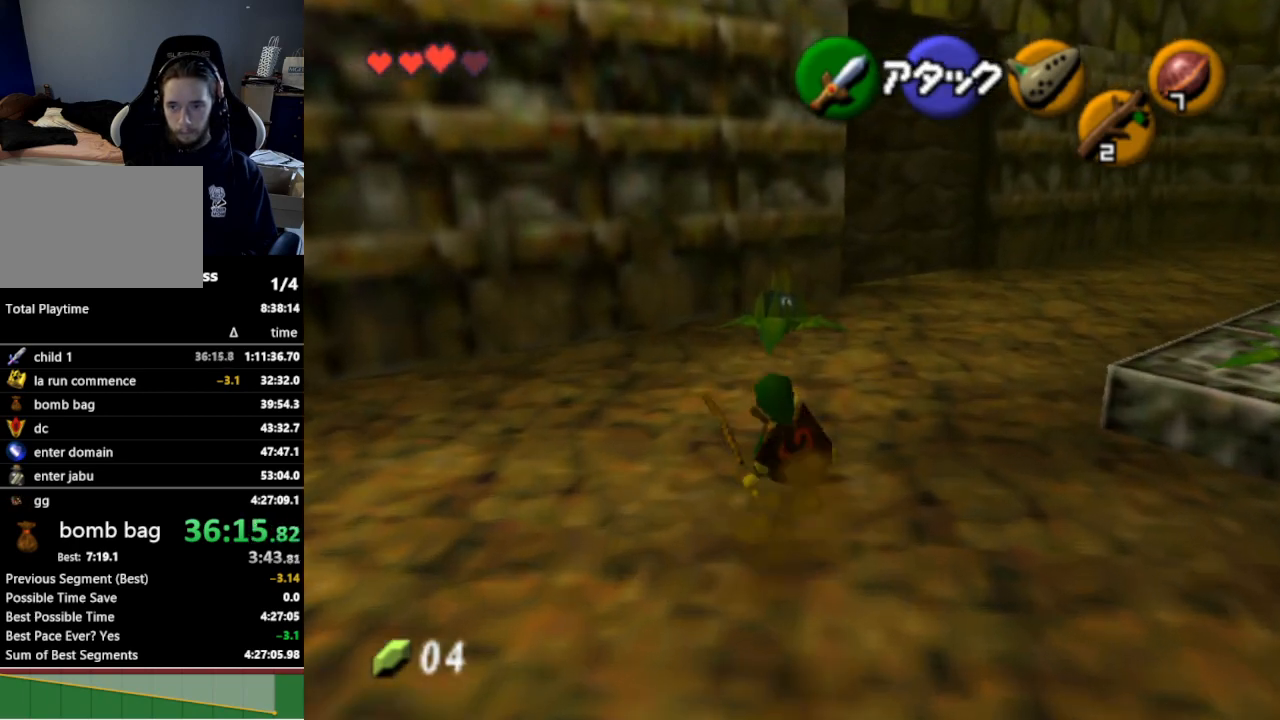
{"buttons": [], "left_stick": "up", "right_stick": "center", "events": [[33, "A", "down"], [100, "A", "up"], [200, "A", "down"], [267, "A", "up"], [367, "A", "down"], [433, "A", "up"]]}
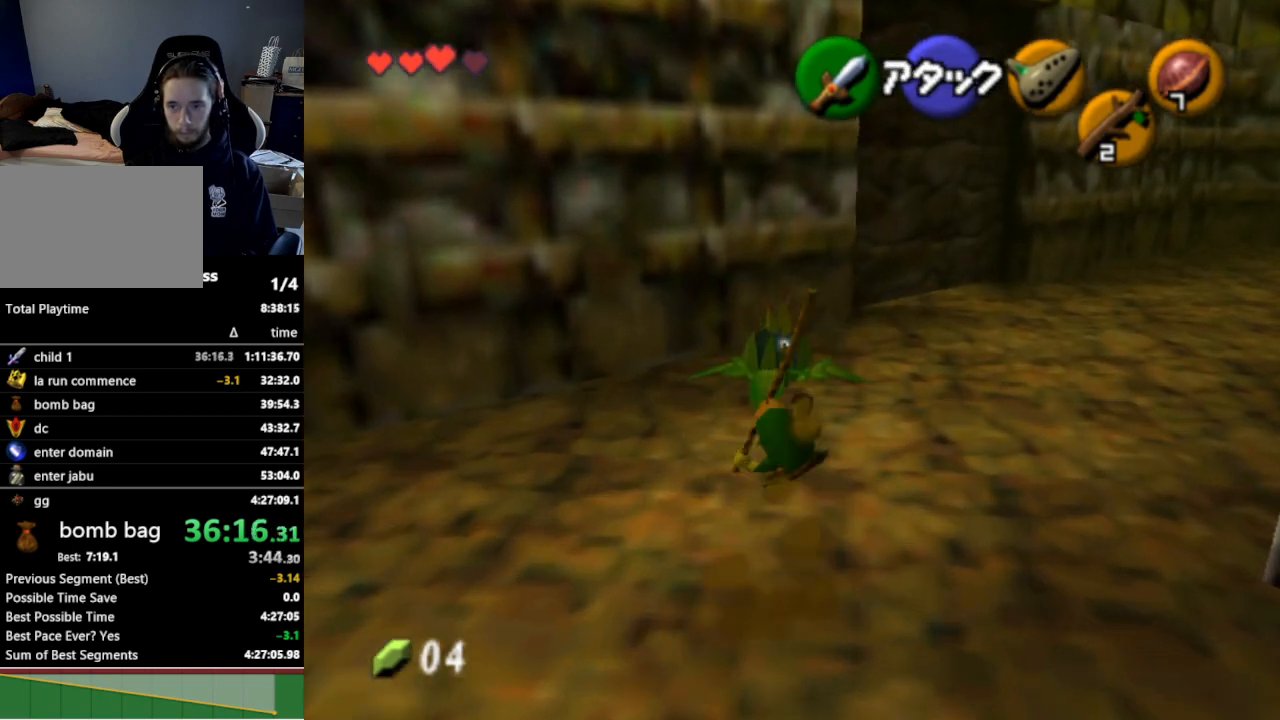
{"buttons": [], "left_stick": "up-right", "right_stick": "center", "events": [[33, "A", "down"], [133, "A", "up"], [133, "left_stick", "center"], [200, "A", "down"], [267, "A", "up"], [467, "left_stick", "up-right"]]}
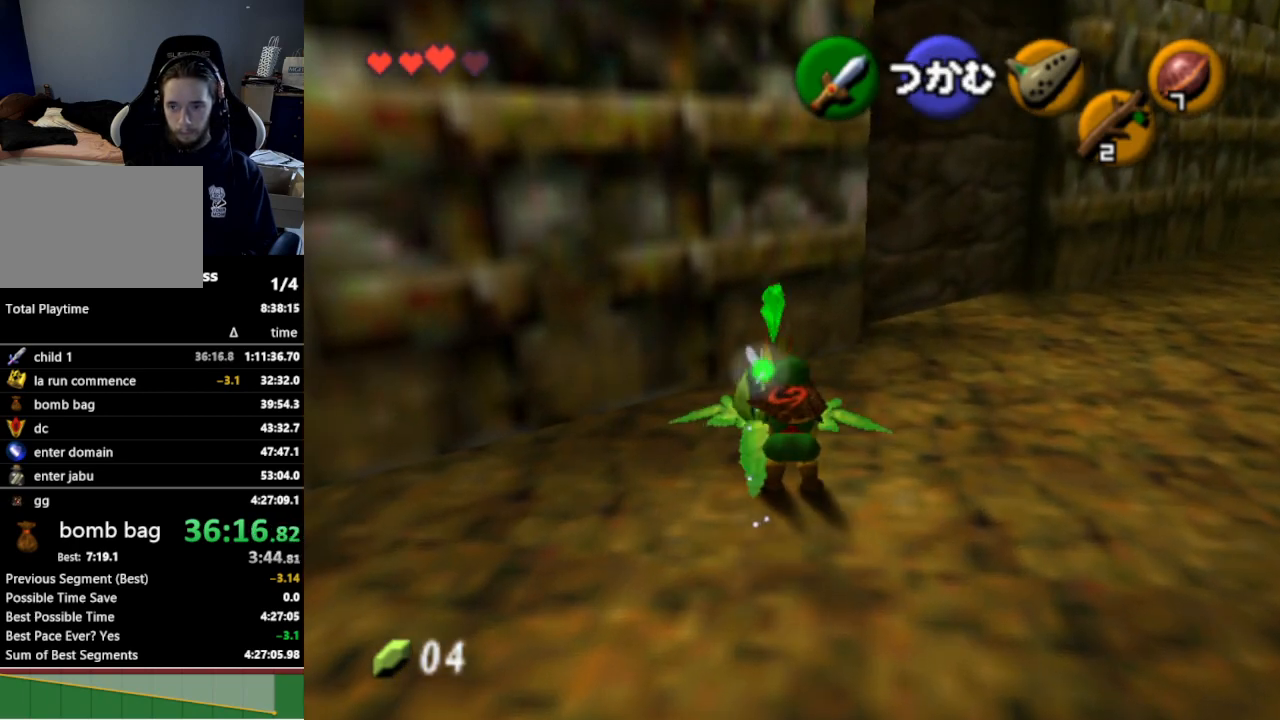
{"buttons": [], "left_stick": "up-right", "right_stick": "center", "events": []}
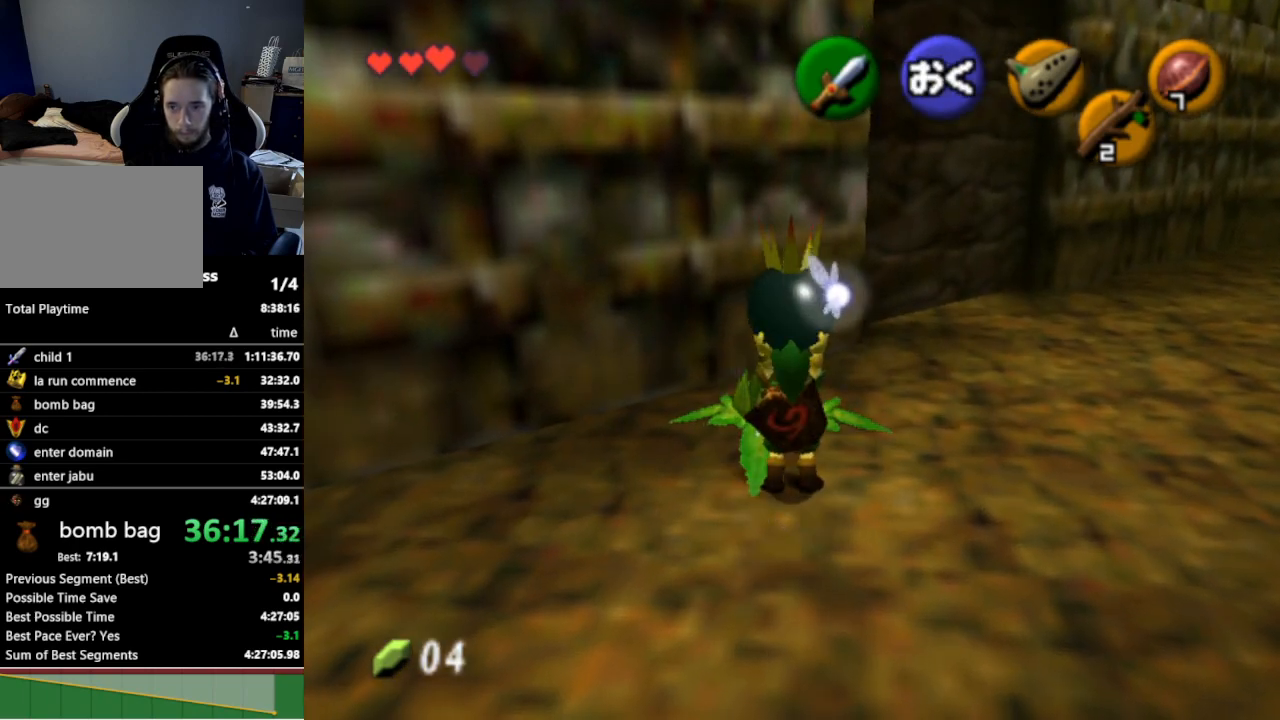
{"buttons": [], "left_stick": "up-right", "right_stick": "center", "events": []}
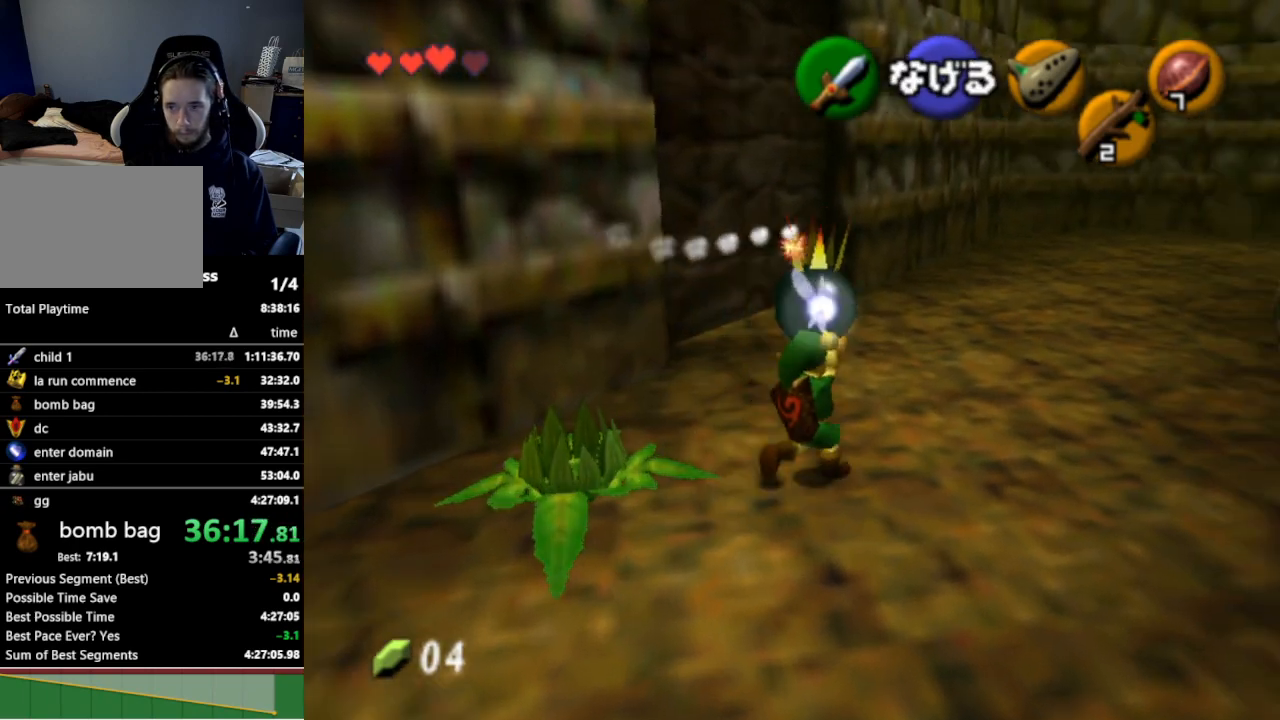
{"buttons": [], "left_stick": "up-right", "right_stick": "center", "events": []}
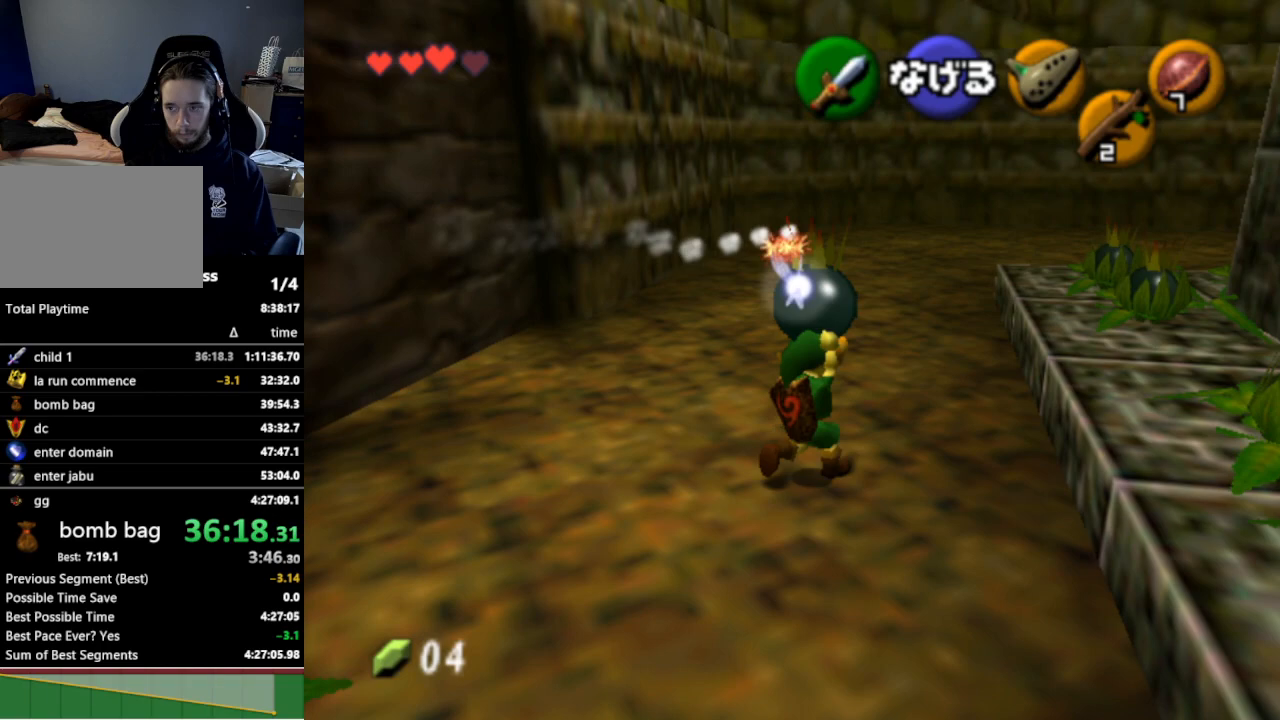
{"buttons": [], "left_stick": "up-right", "right_stick": "center", "events": []}
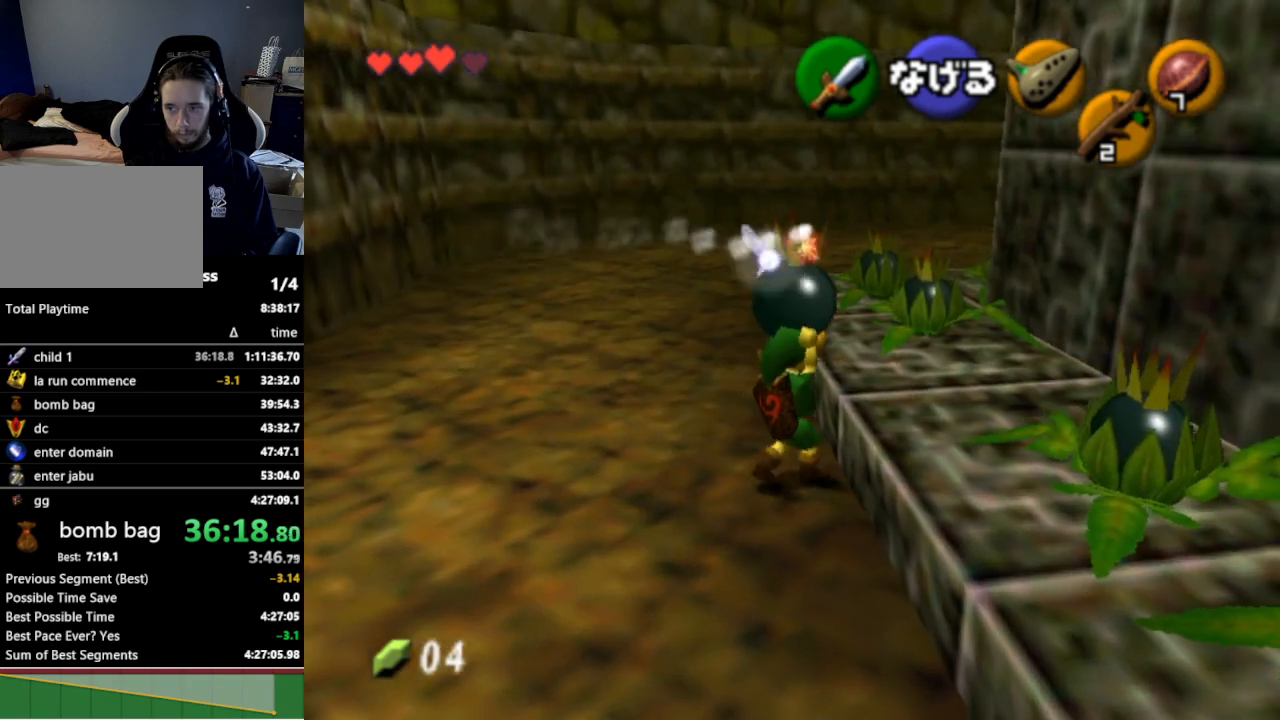
{"buttons": [], "left_stick": "right", "right_stick": "center", "events": [[233, "left_stick", "center"], [500, "left_stick", "right"]]}
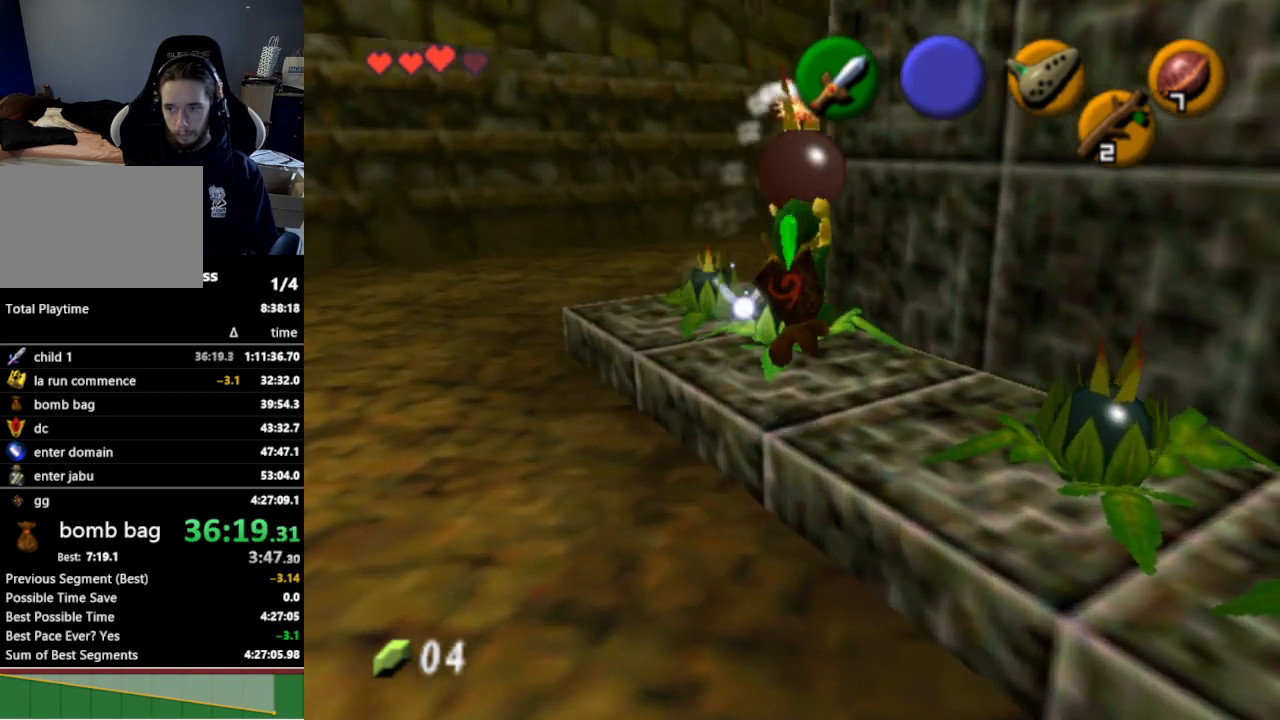
{"buttons": ["R1"], "left_stick": "up-right", "right_stick": "center", "events": [[133, "left_stick", "up-right"], [433, "R1", "down"]]}
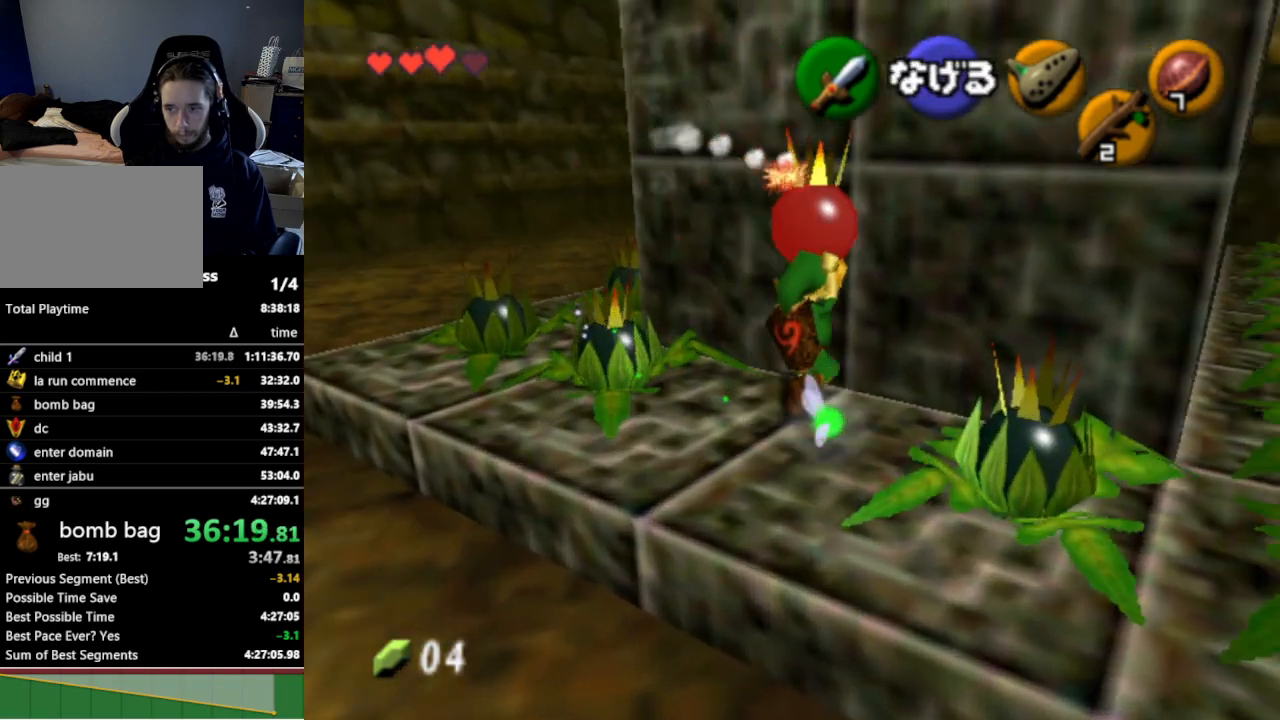
{"buttons": [], "left_stick": "up-left", "right_stick": "center", "events": [[67, "R1", "up"], [133, "left_stick", "up"], [367, "left_stick", "up-left"]]}
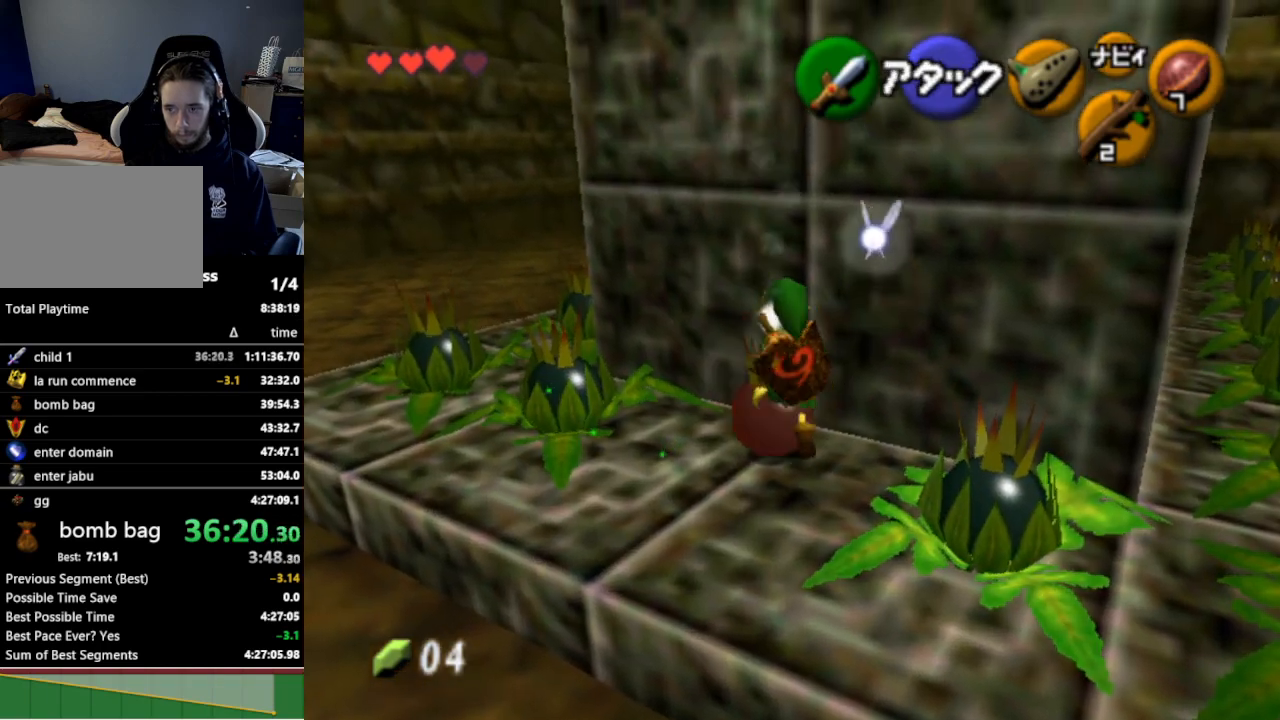
{"buttons": ["L1"], "left_stick": "center", "right_stick": "center", "events": [[67, "left_stick", "up-right"], [233, "left_stick", "up"], [333, "left_stick", "up-right"], [433, "left_stick", "center"], [467, "L1", "down"]]}
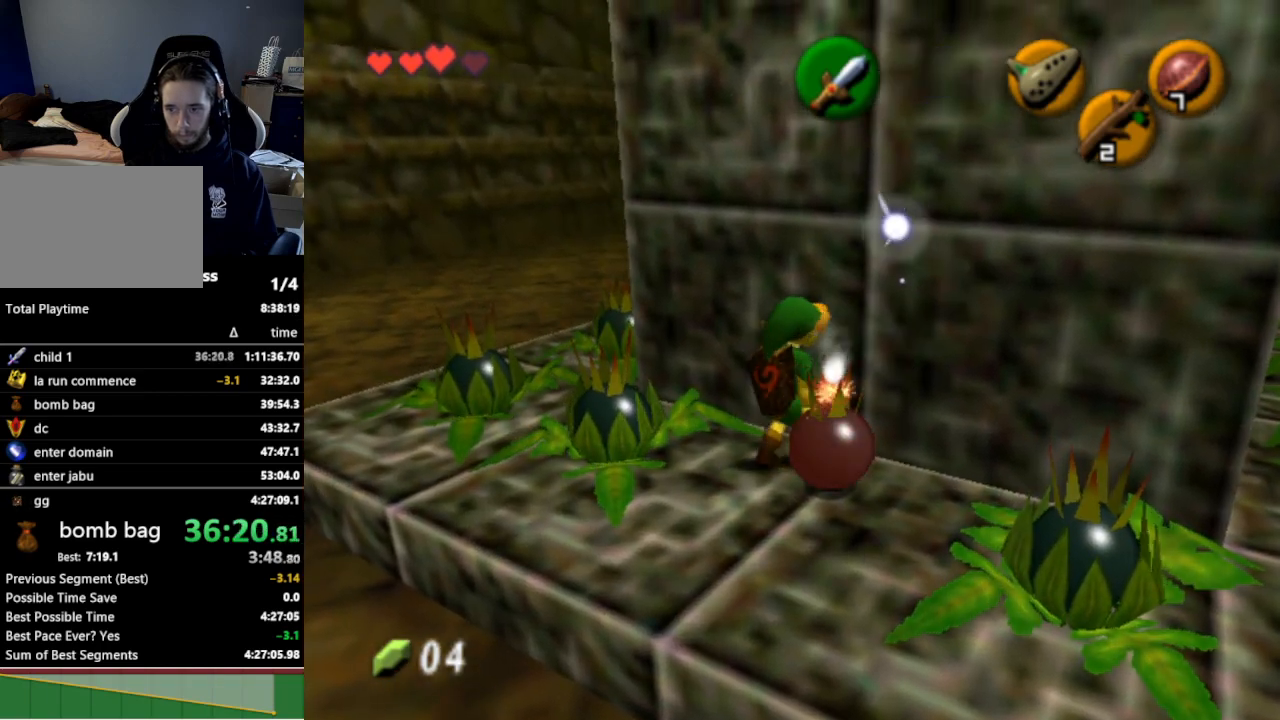
{"buttons": ["L1"], "left_stick": "down", "right_stick": "center", "events": [[300, "left_stick", "down"]]}
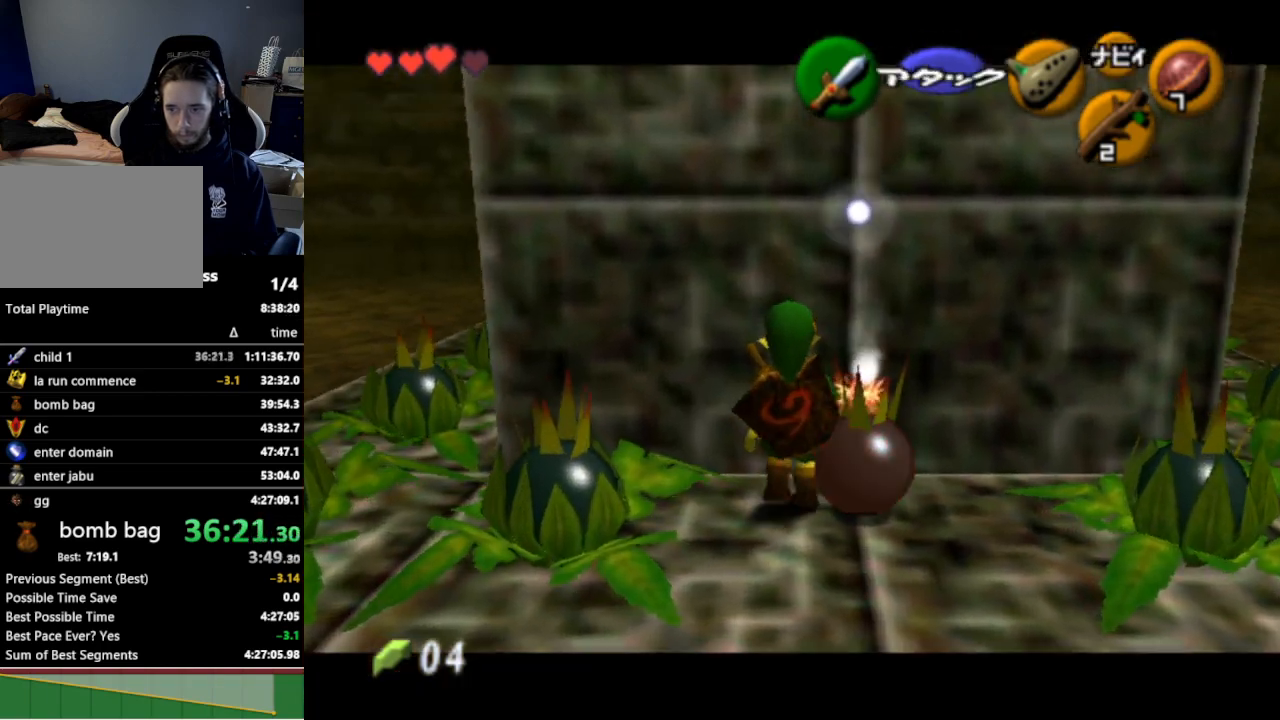
{"buttons": [], "left_stick": "down", "right_stick": "center", "events": [[400, "L1", "up"]]}
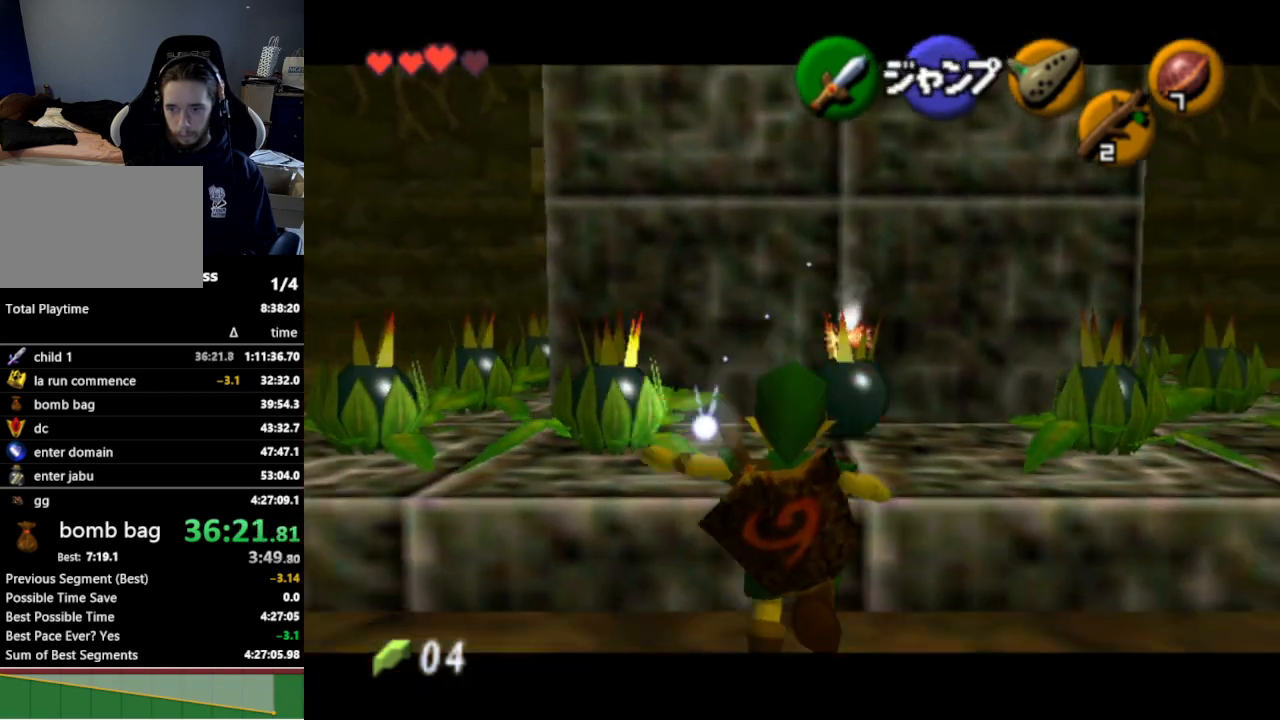
{"buttons": ["L1"], "left_stick": "center", "right_stick": "center", "events": [[133, "L1", "down"], [300, "left_stick", "center"]]}
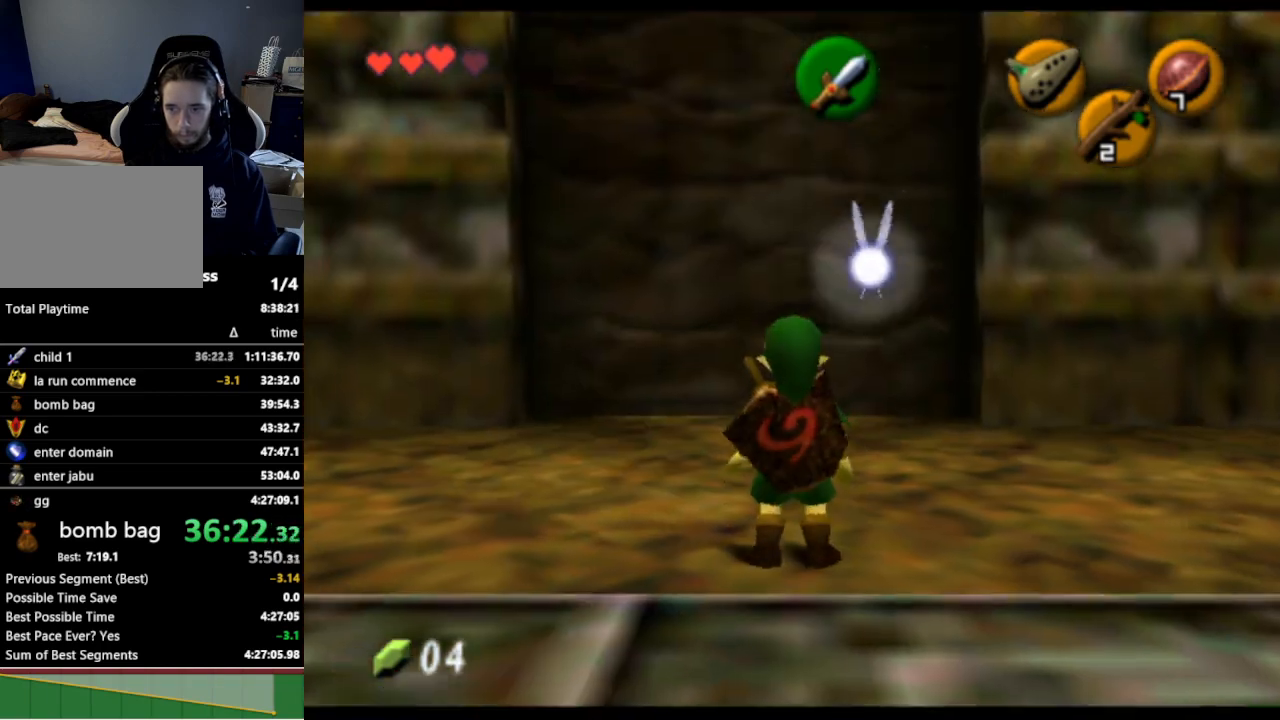
{"buttons": ["L1"], "left_stick": "center", "right_stick": "center", "events": []}
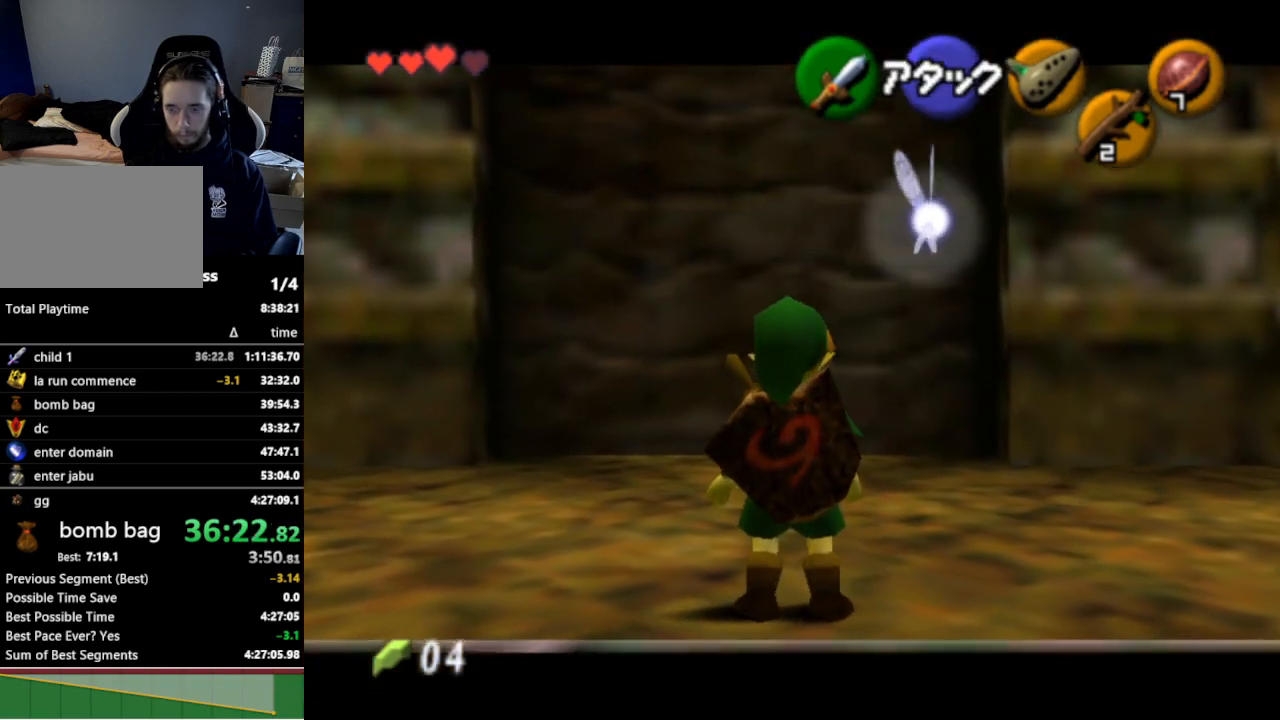
{"buttons": ["L1"], "left_stick": "center", "right_stick": "center", "events": []}
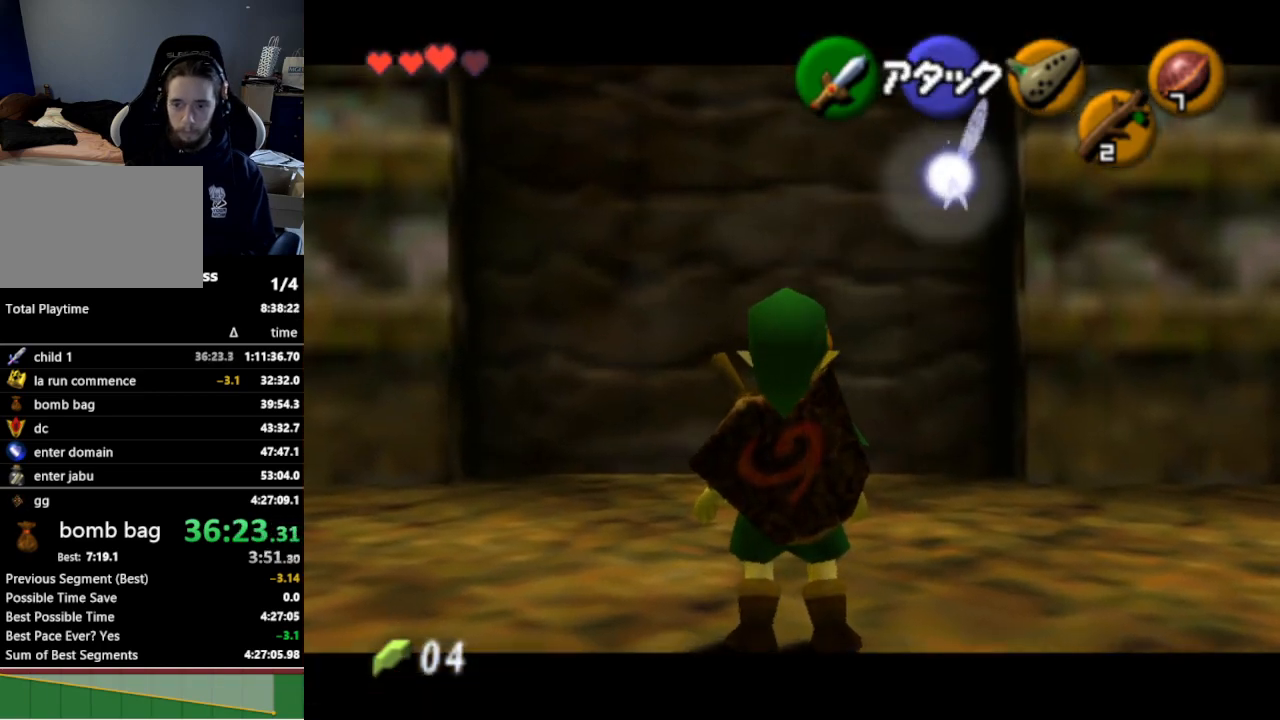
{"buttons": ["L1"], "left_stick": "center", "right_stick": "center", "events": []}
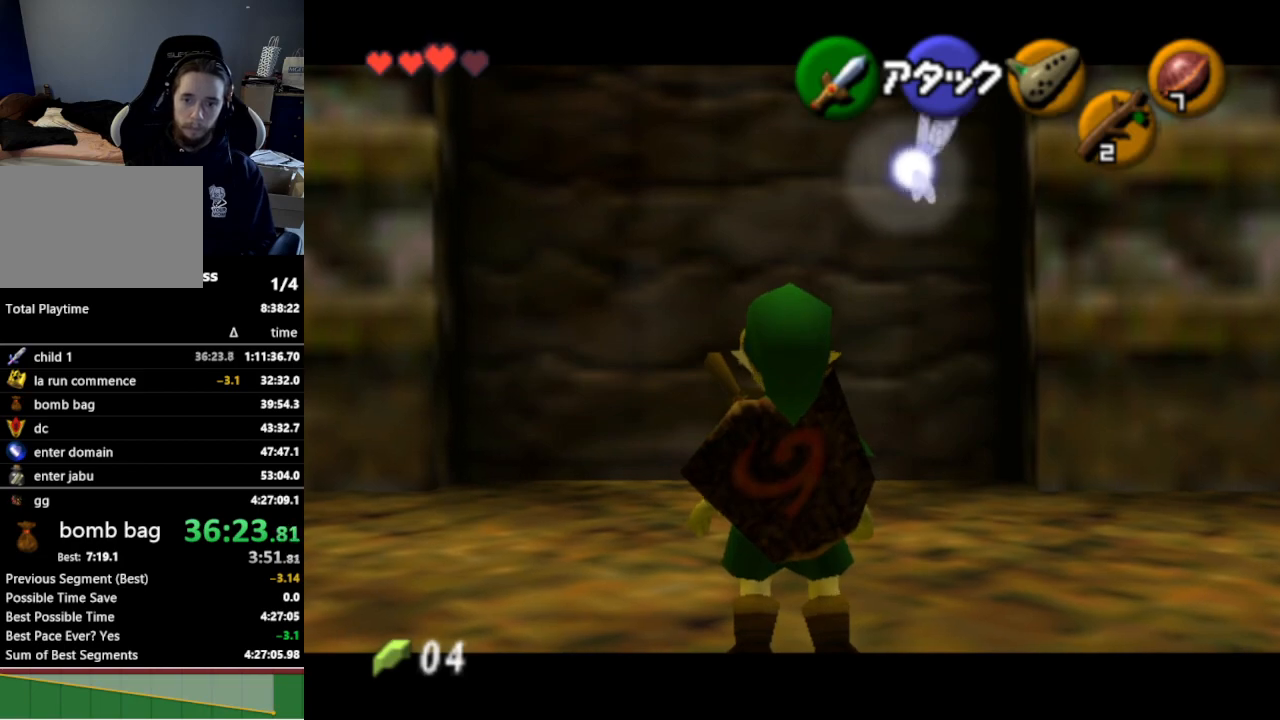
{"buttons": ["L1"], "left_stick": "center", "right_stick": "center", "events": []}
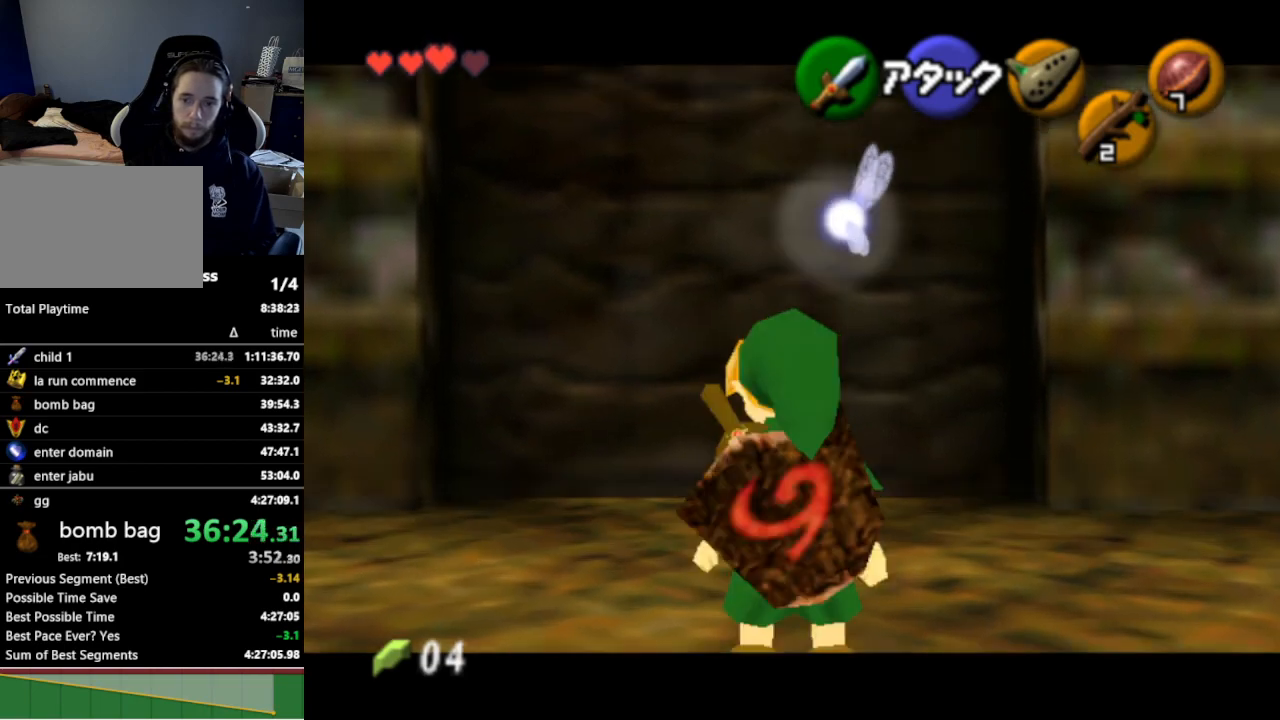
{"buttons": ["L1"], "left_stick": "center", "right_stick": "center", "events": []}
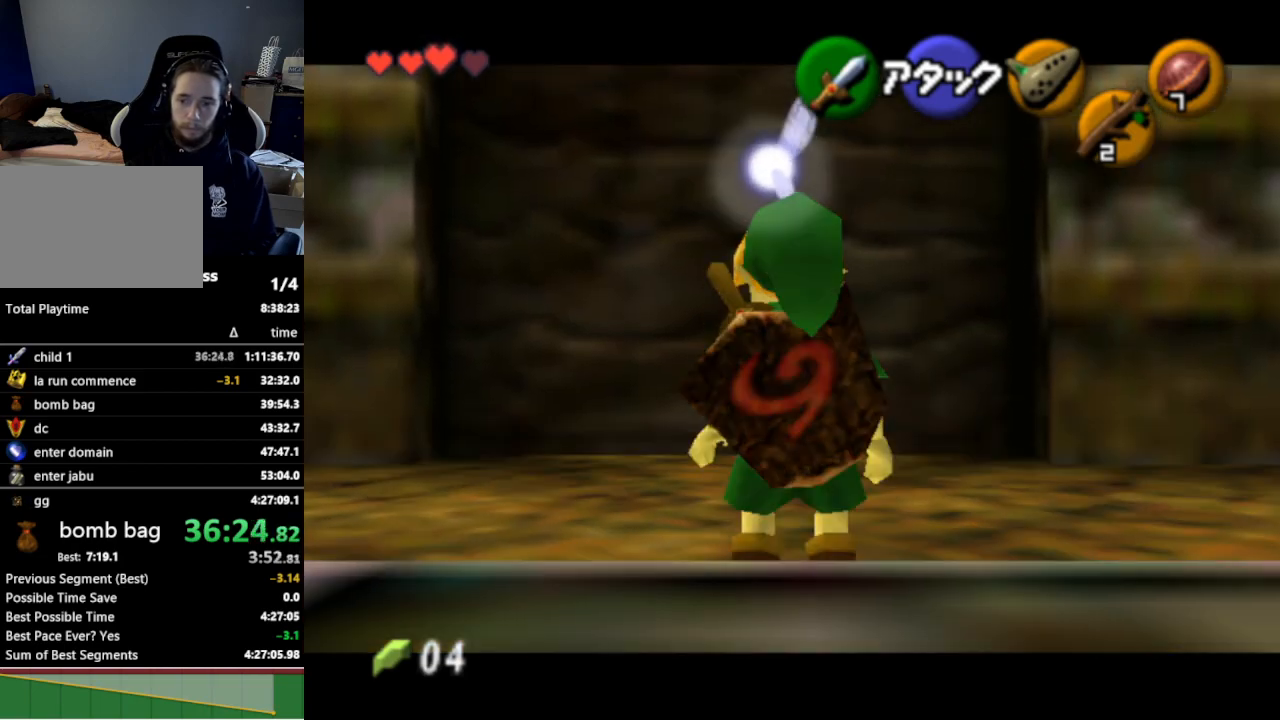
{"buttons": ["L1"], "left_stick": "down", "right_stick": "center", "events": [[167, "left_stick", "down"]]}
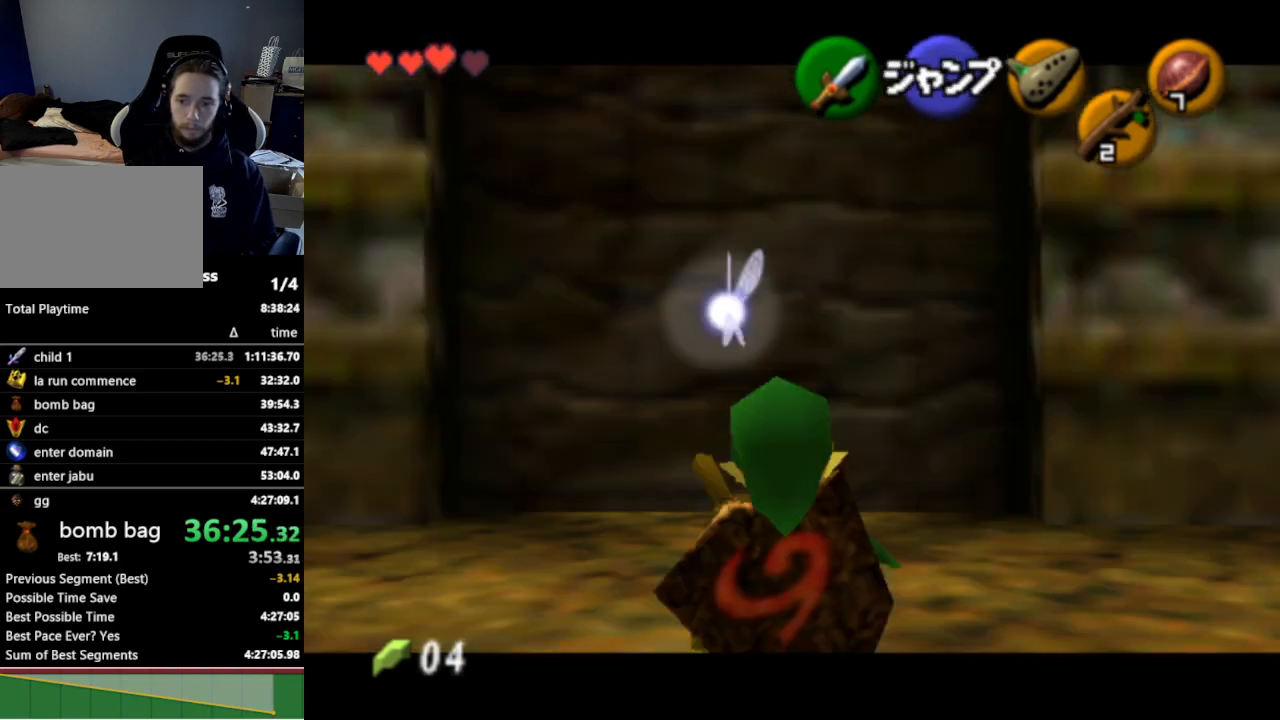
{"buttons": ["L1"], "left_stick": "down", "right_stick": "center", "events": [[67, "A", "down"], [200, "A", "up"]]}
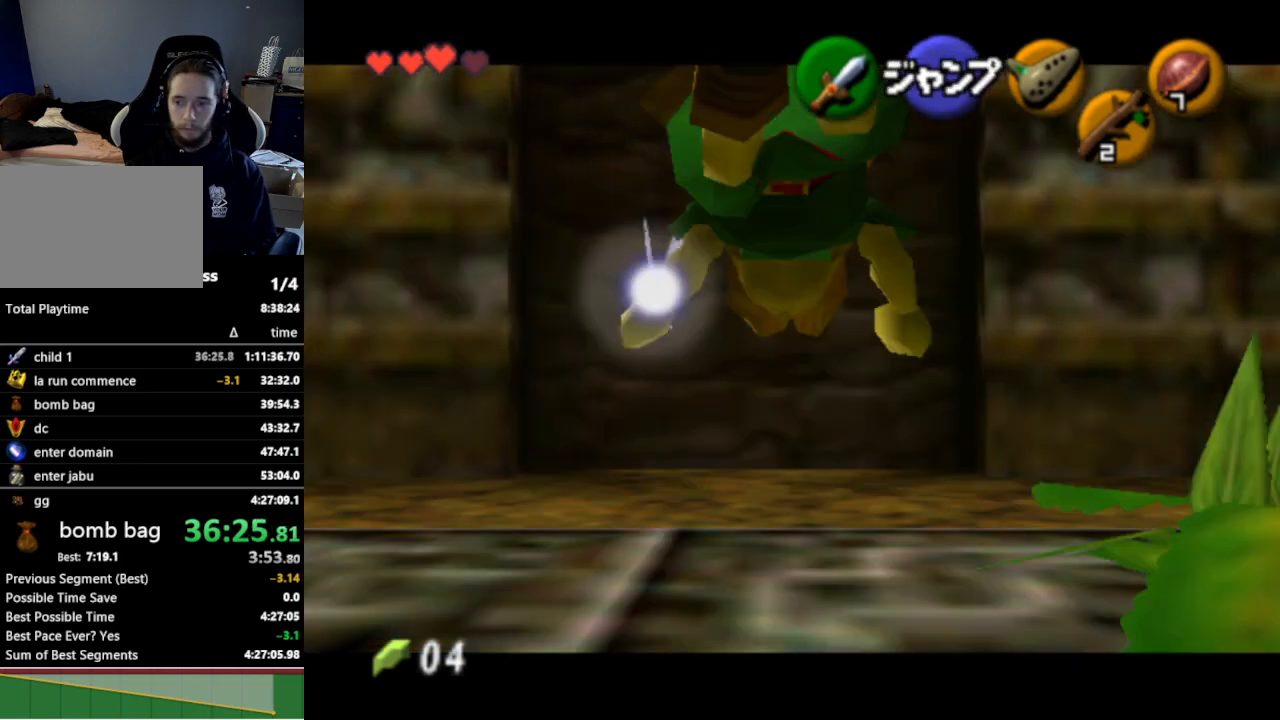
{"buttons": ["L1"], "left_stick": "down", "right_stick": "center", "events": []}
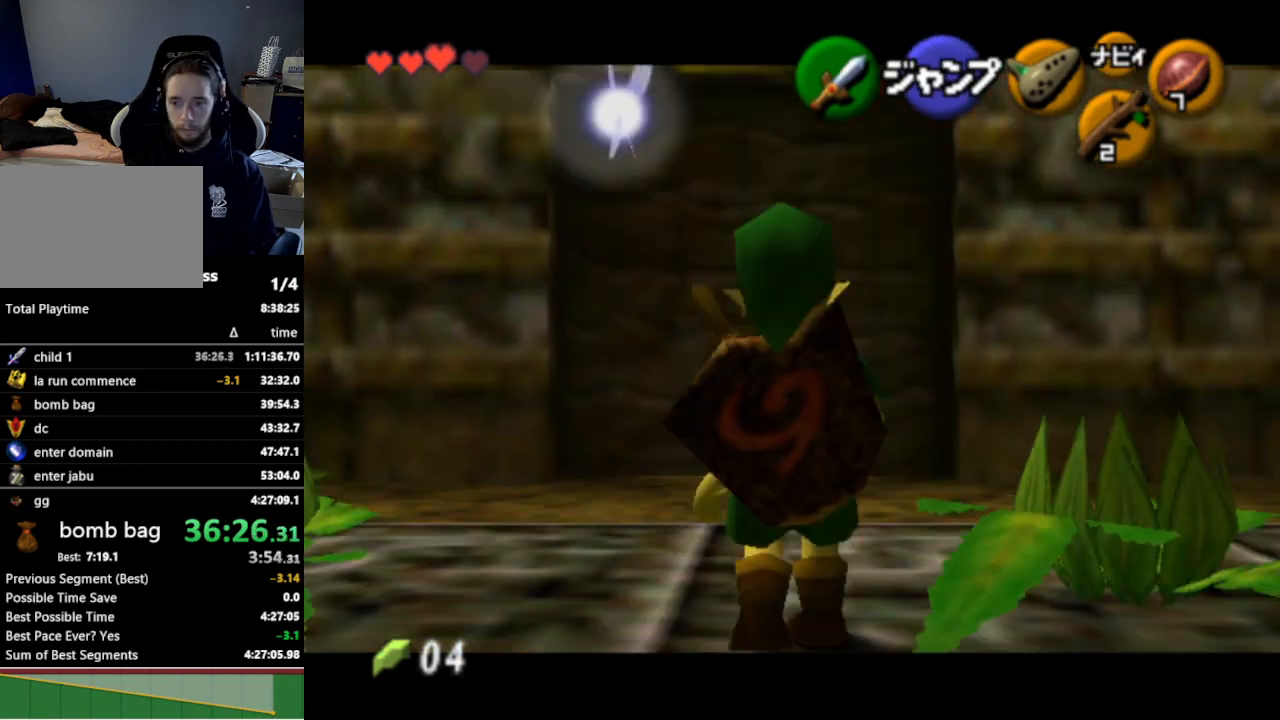
{"buttons": ["L1"], "left_stick": "down", "right_stick": "center", "events": [[67, "left_stick", "center"], [367, "left_stick", "down"]]}
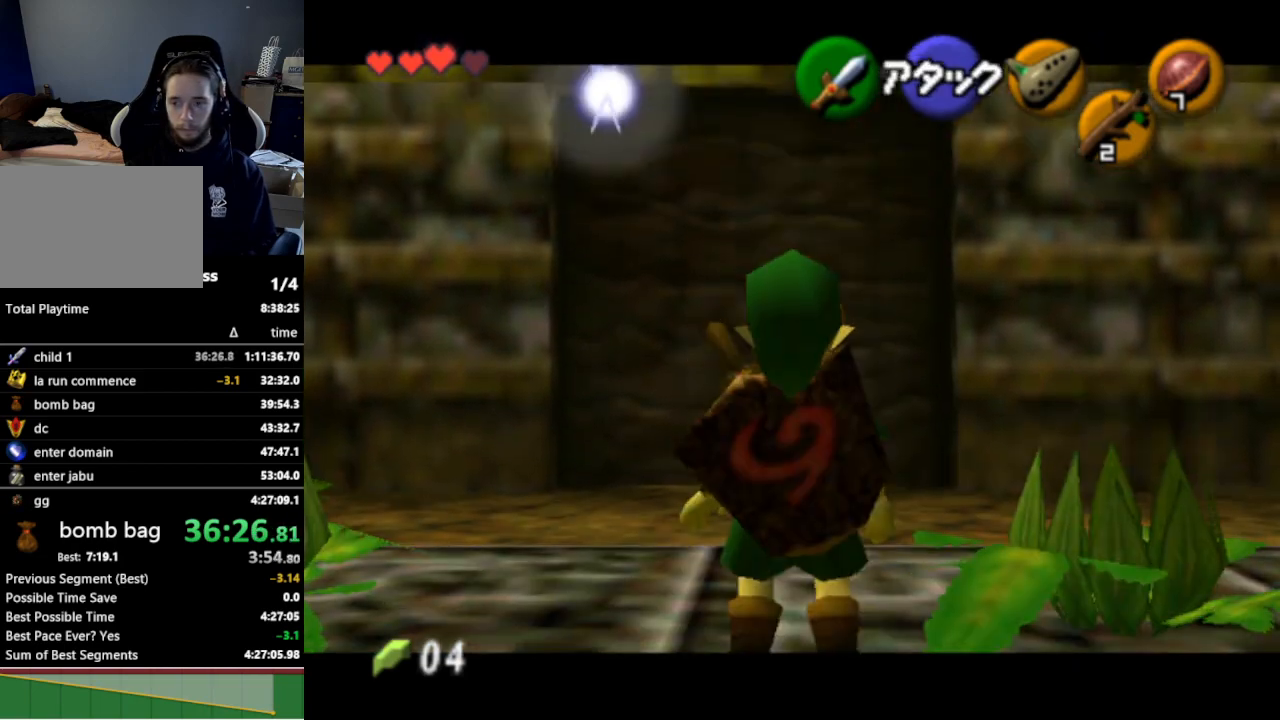
{"buttons": ["A", "L1", "R1"], "left_stick": "down", "right_stick": "center", "events": [[33, "R1", "down"], [300, "A", "down"], [400, "A", "up"], [500, "A", "down"]]}
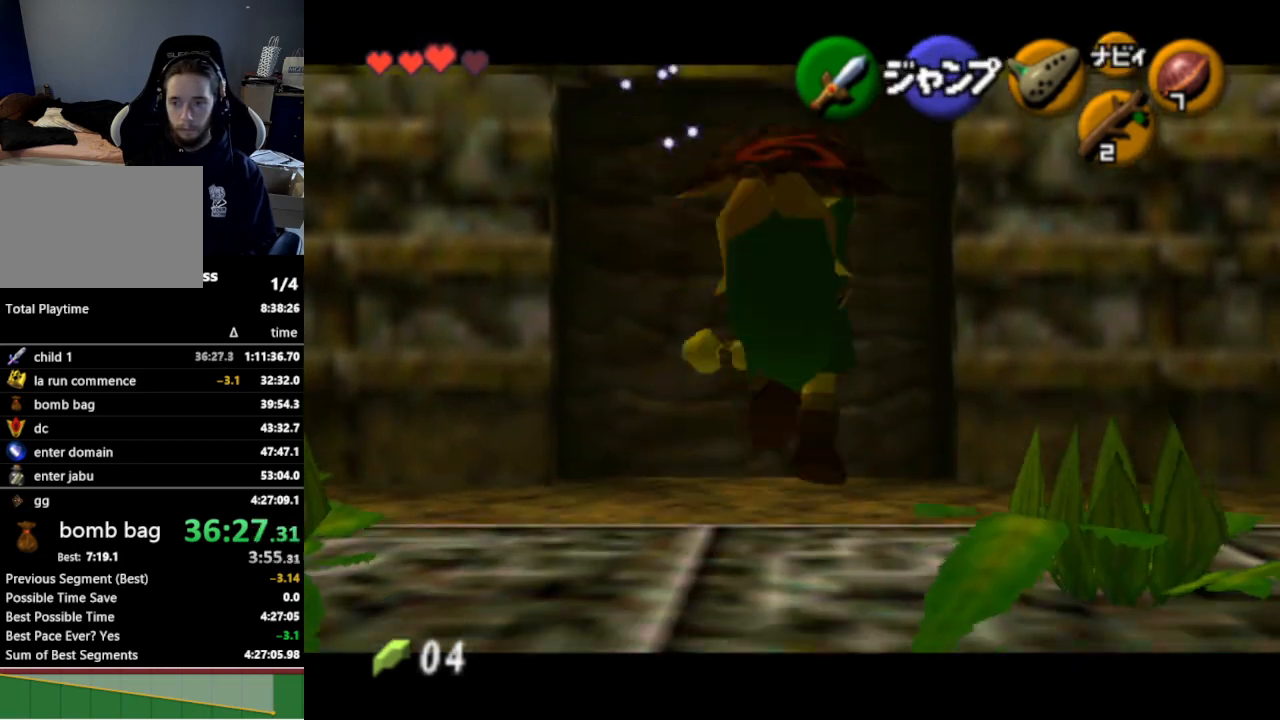
{"buttons": ["A", "L1", "R1"], "left_stick": "down", "right_stick": "center", "events": [[67, "A", "up"], [167, "A", "down"], [267, "A", "up"], [333, "A", "down"], [400, "A", "up"], [467, "A", "down"]]}
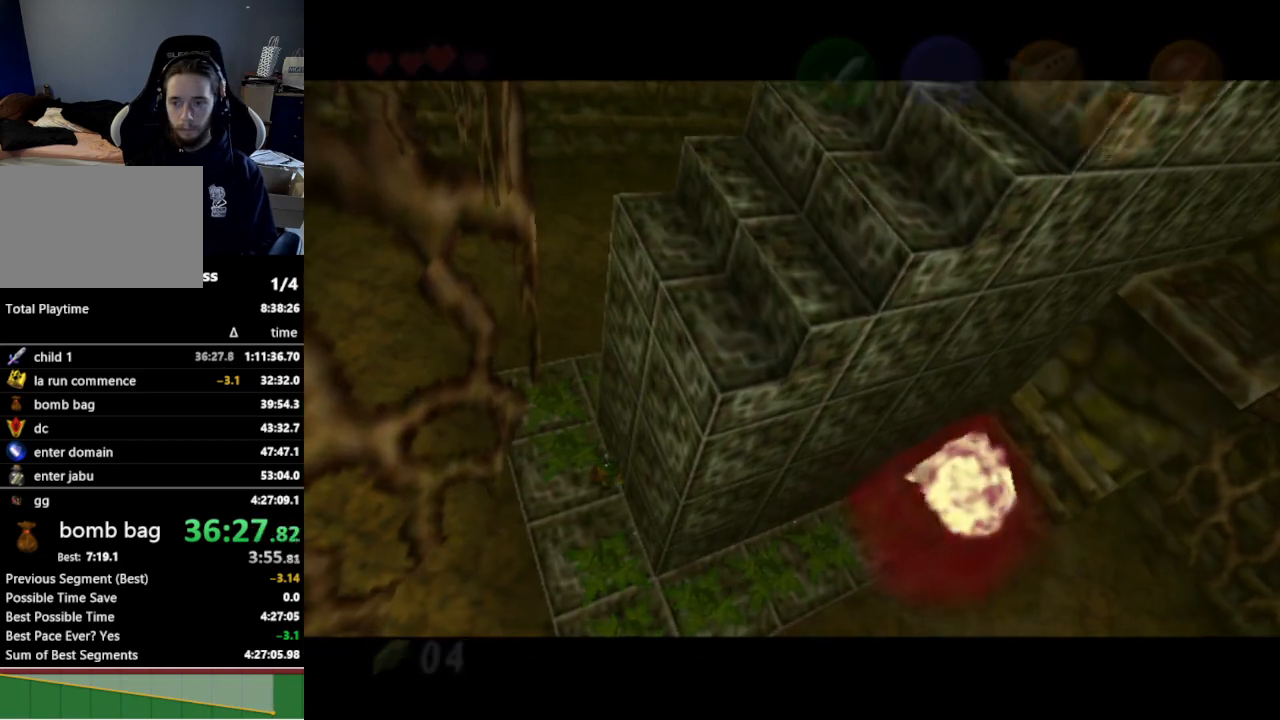
{"buttons": ["L1"], "left_stick": "center", "right_stick": "center", "events": [[67, "A", "up"], [300, "left_stick", "center"], [367, "R1", "up"]]}
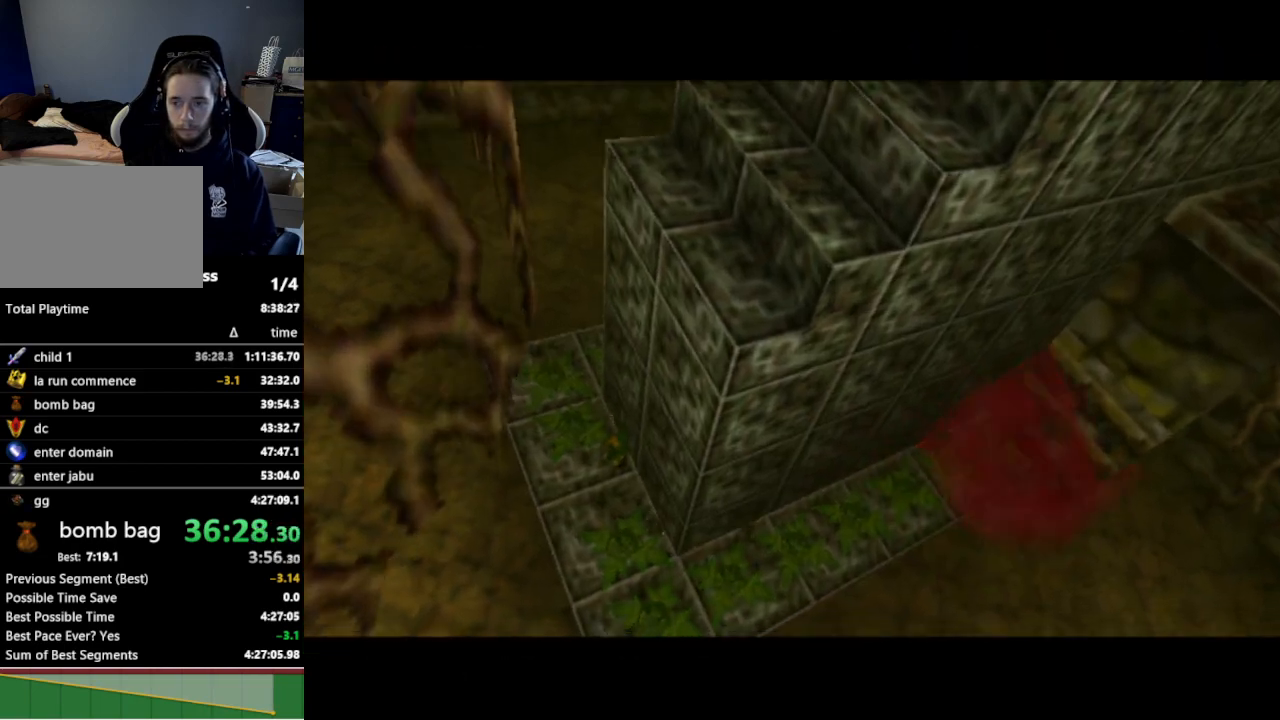
{"buttons": ["L1"], "left_stick": "center", "right_stick": "center", "events": []}
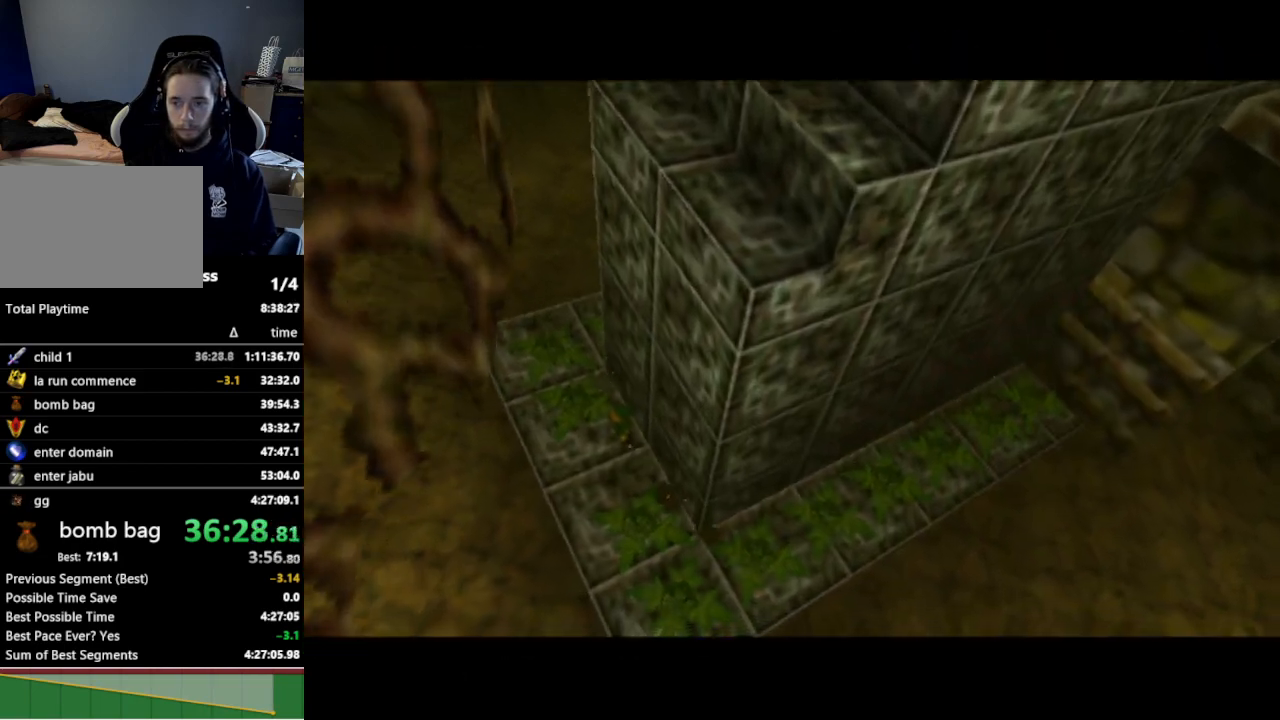
{"buttons": [], "left_stick": "center", "right_stick": "center", "events": [[100, "L1", "up"]]}